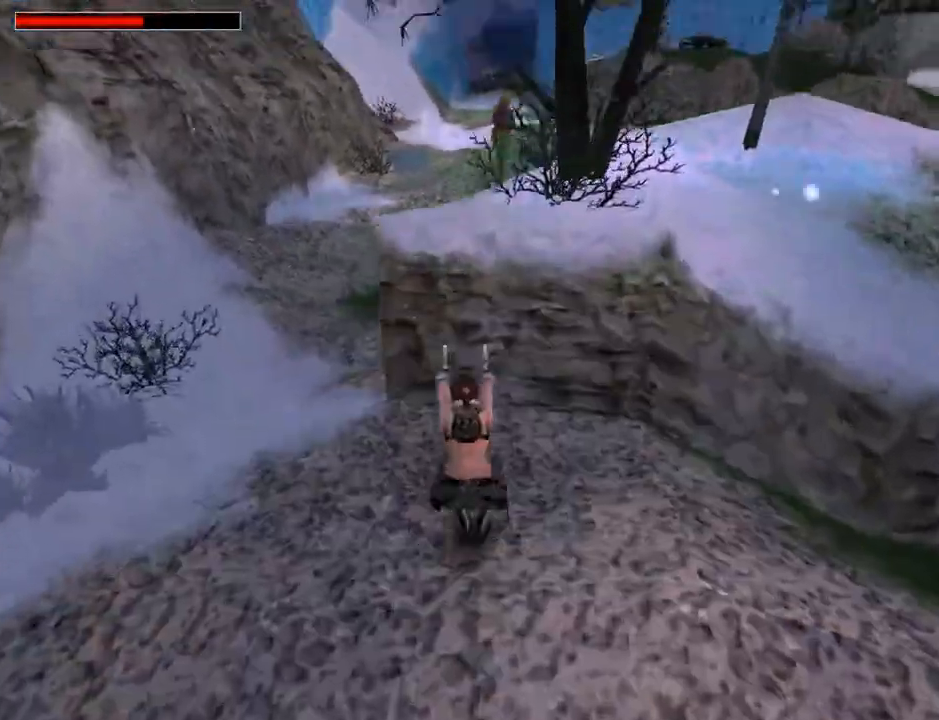
Gameplay with a controller (PlayStation layout); each line is a JSON object with the inputs held at the frame after it. "events" lists button and stick changes between this image and that frame as [ms after this image, input, new state], when the widget could be followed in between. Not read: L1.
{"buttons": ["CROSS"], "left_stick": "center", "right_stick": "center", "events": [[267, "DPAD_LEFT", "up"], [367, "SQUARE", "up"]]}
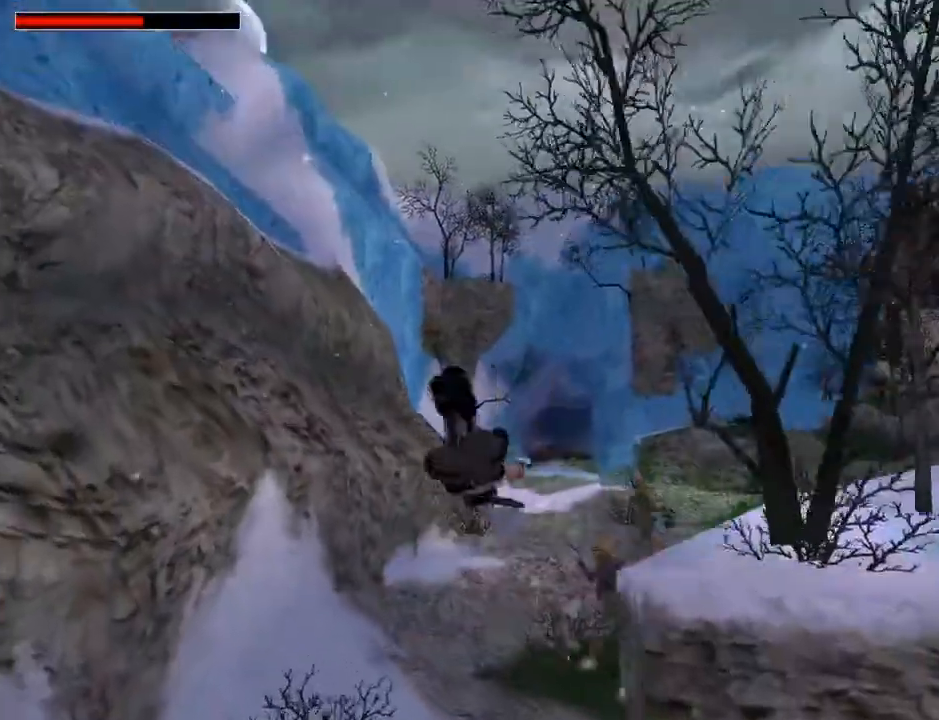
{"buttons": ["CROSS", "DPAD_UP", "DPAD_RIGHT"], "left_stick": "center", "right_stick": "center", "events": [[367, "DPAD_UP", "down"], [500, "DPAD_RIGHT", "down"]]}
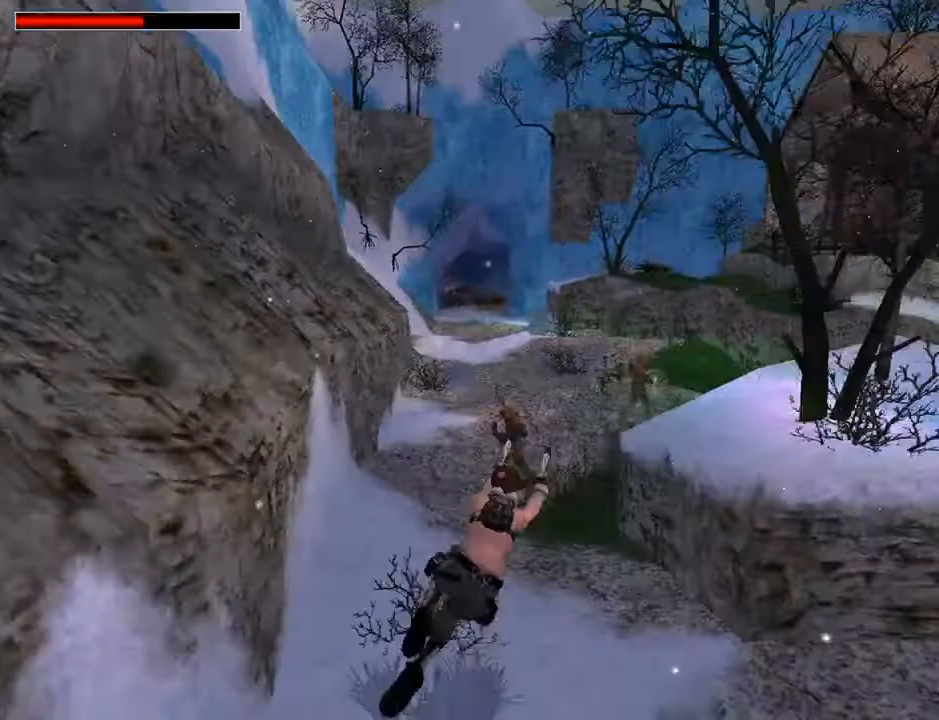
{"buttons": ["CROSS", "DPAD_UP", "DPAD_RIGHT"], "left_stick": "center", "right_stick": "center", "events": []}
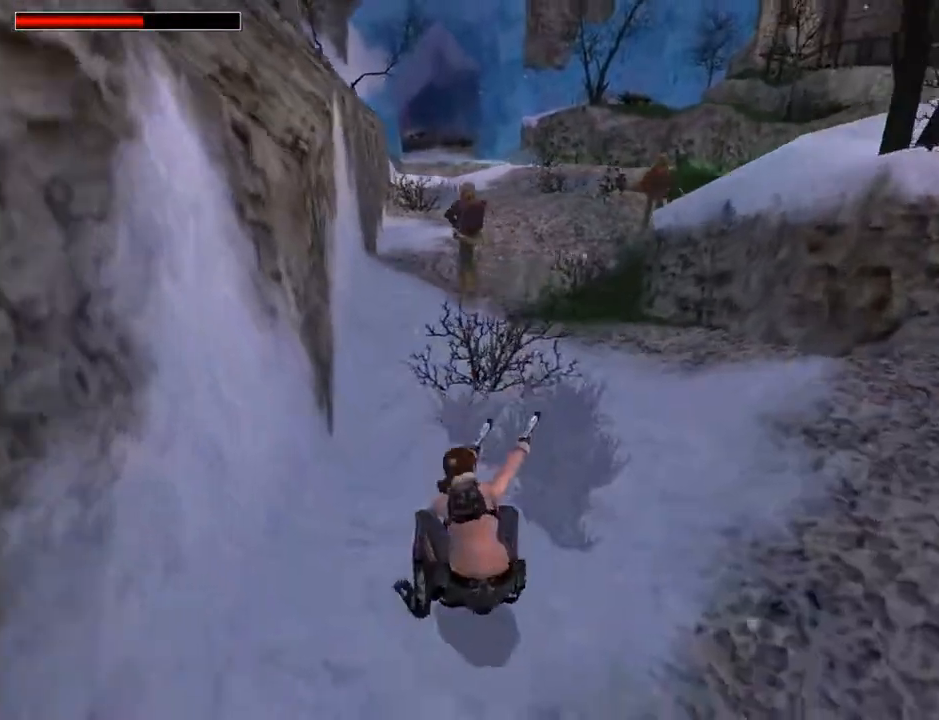
{"buttons": ["CROSS", "DPAD_UP"], "left_stick": "center", "right_stick": "center", "events": [[200, "DPAD_RIGHT", "up"]]}
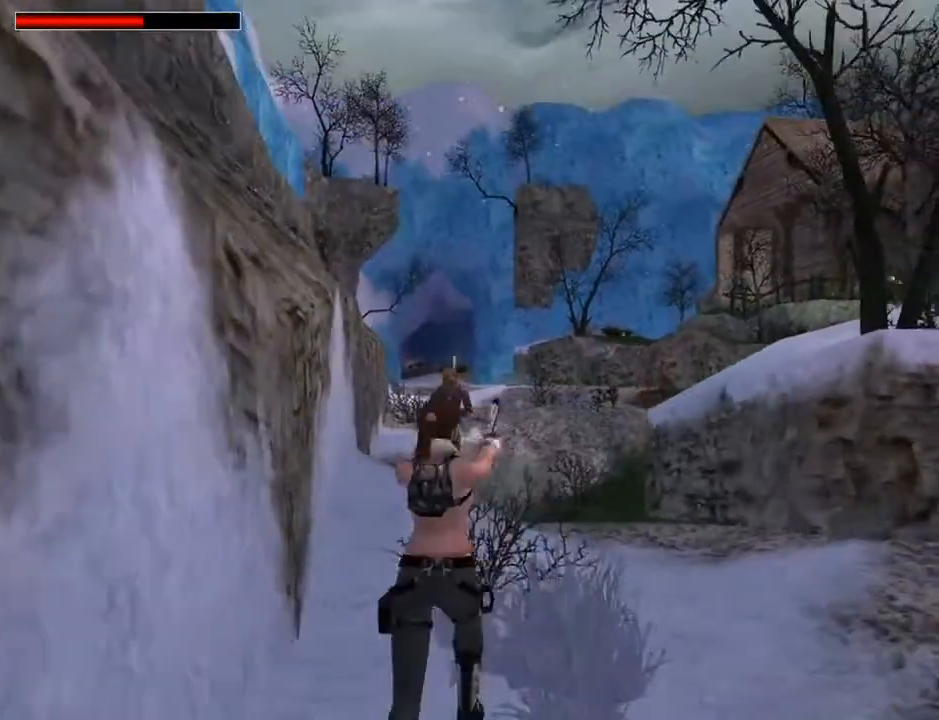
{"buttons": ["CROSS", "DPAD_UP", "DPAD_RIGHT"], "left_stick": "center", "right_stick": "center", "events": [[167, "DPAD_RIGHT", "down"]]}
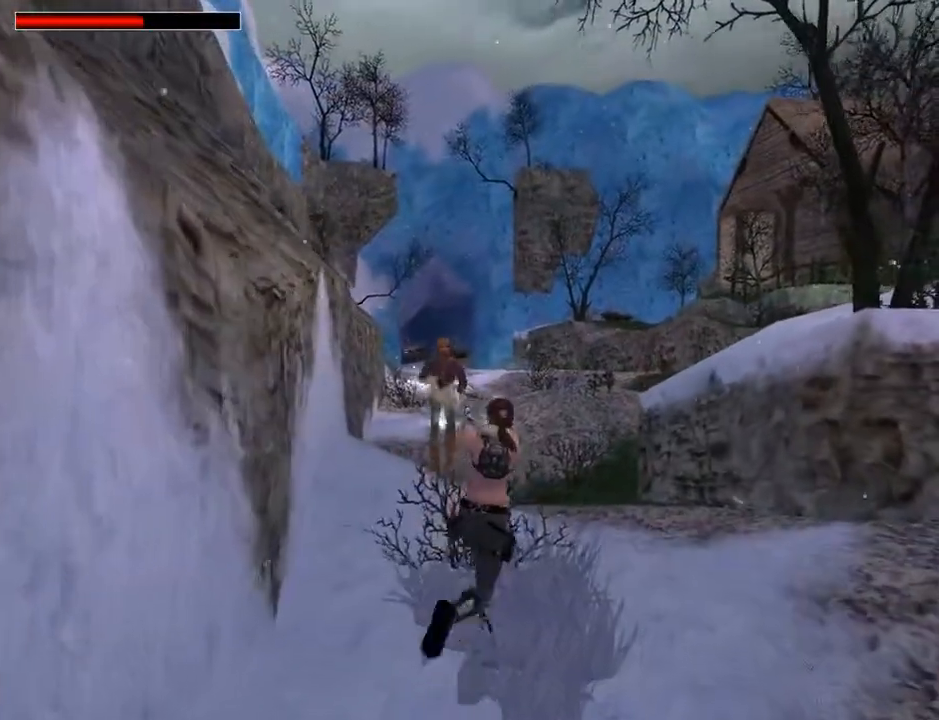
{"buttons": ["CROSS", "DPAD_UP"], "left_stick": "center", "right_stick": "center", "events": [[100, "DPAD_RIGHT", "up"]]}
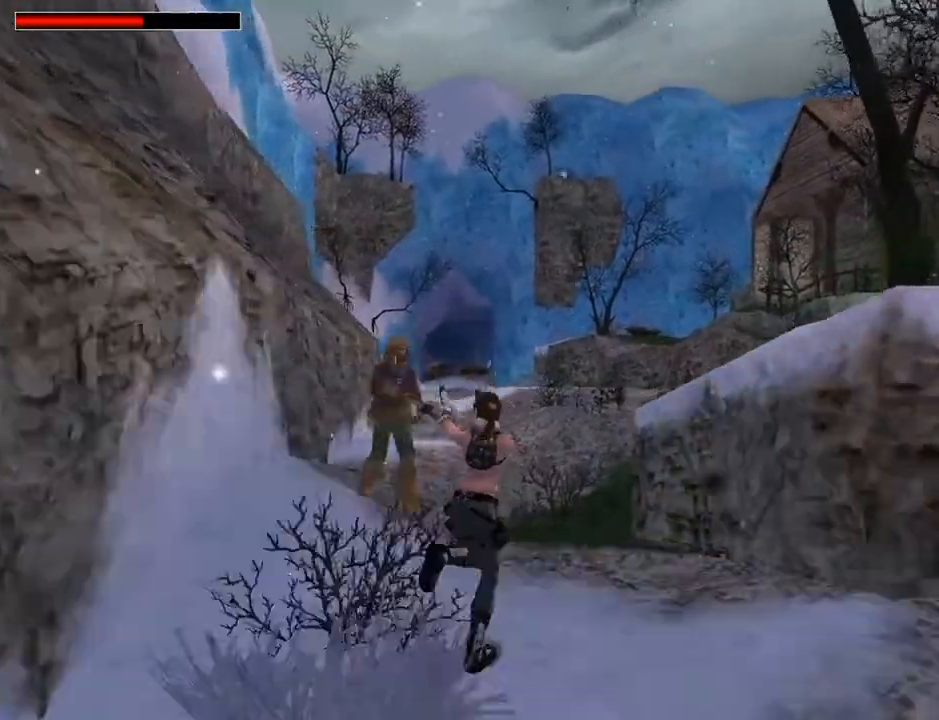
{"buttons": ["DPAD_UP", "DPAD_RIGHT"], "left_stick": "center", "right_stick": "center", "events": [[133, "SQUARE", "down"], [300, "DPAD_RIGHT", "down"], [400, "SQUARE", "up"], [433, "CROSS", "up"]]}
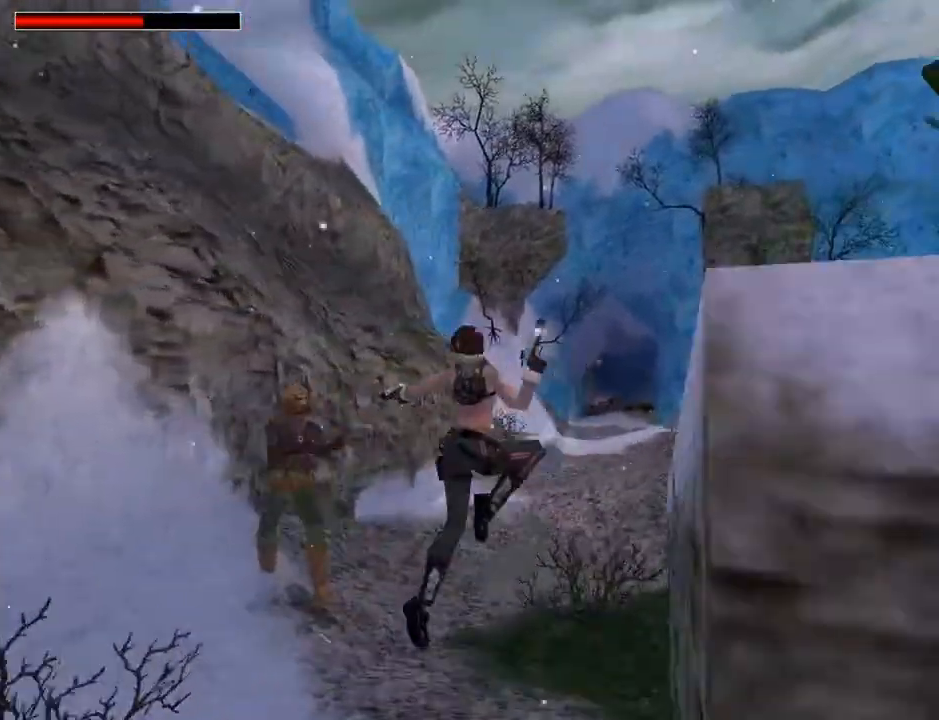
{"buttons": ["CROSS", "DPAD_UP", "DPAD_LEFT"], "left_stick": "center", "right_stick": "center", "events": [[67, "DPAD_RIGHT", "up"], [300, "CROSS", "down"], [333, "DPAD_LEFT", "down"]]}
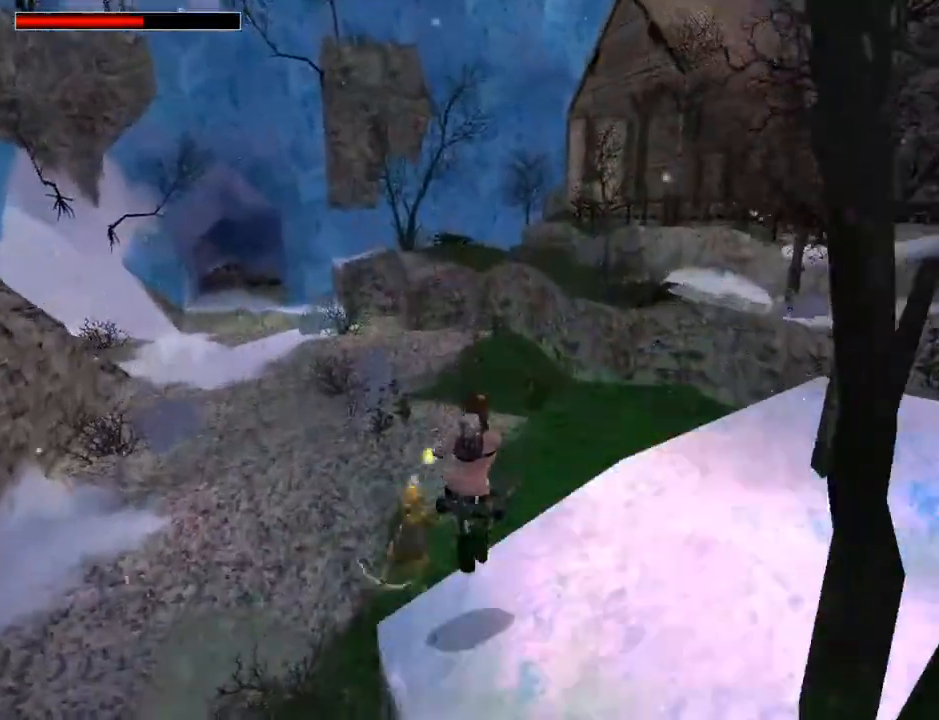
{"buttons": ["CROSS", "DPAD_UP", "DPAD_LEFT"], "left_stick": "center", "right_stick": "center", "events": []}
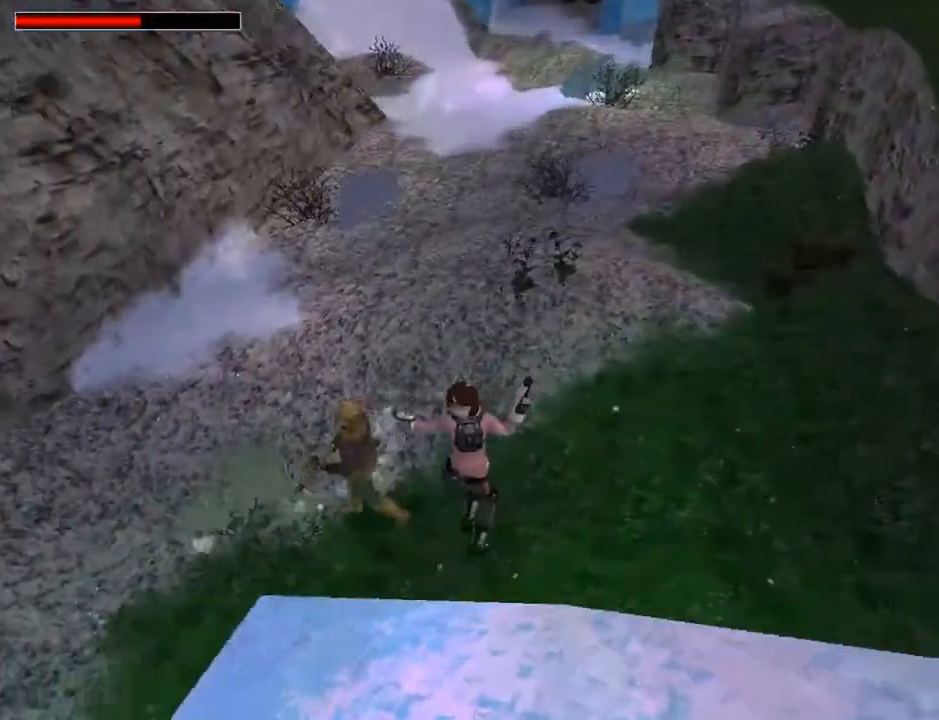
{"buttons": ["CROSS", "DPAD_UP", "DPAD_LEFT"], "left_stick": "center", "right_stick": "center", "events": []}
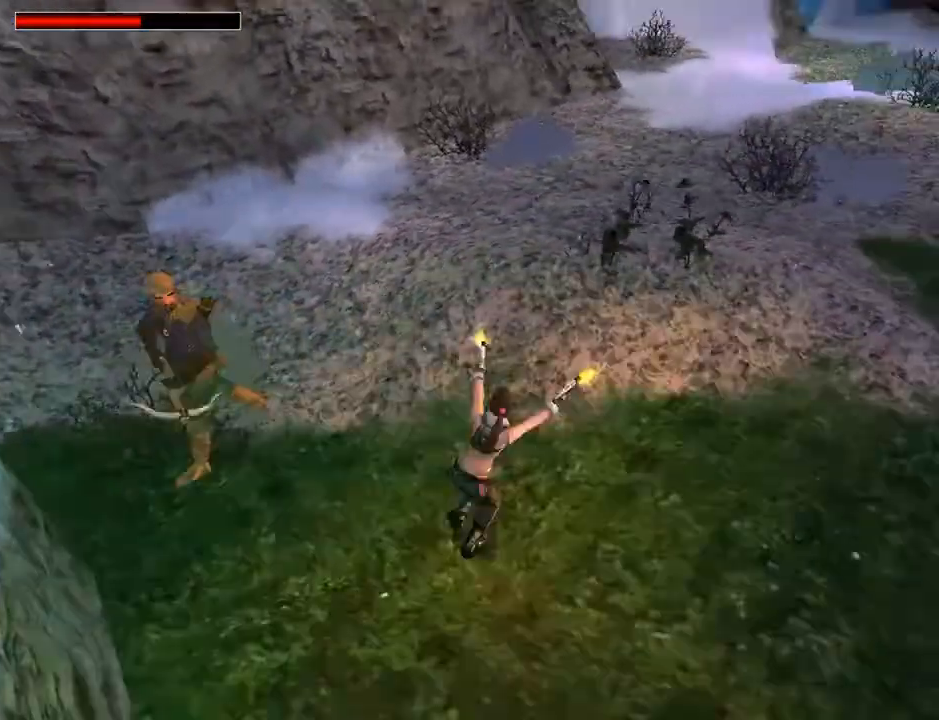
{"buttons": ["CROSS", "DPAD_UP", "DPAD_LEFT"], "left_stick": "center", "right_stick": "center", "events": []}
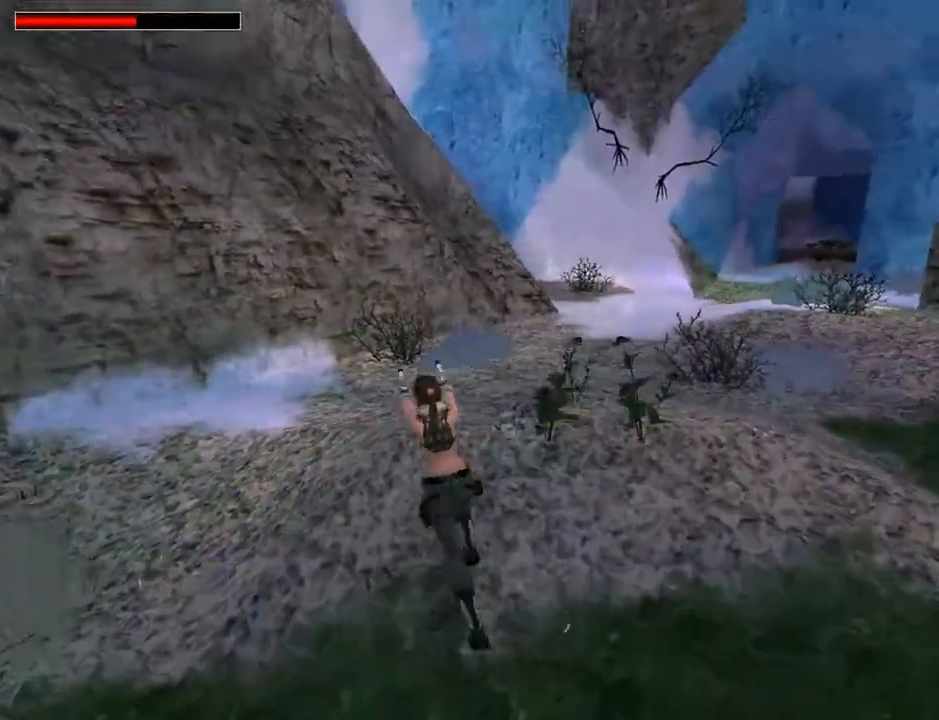
{"buttons": ["CROSS", "DPAD_UP", "DPAD_LEFT"], "left_stick": "center", "right_stick": "center", "events": []}
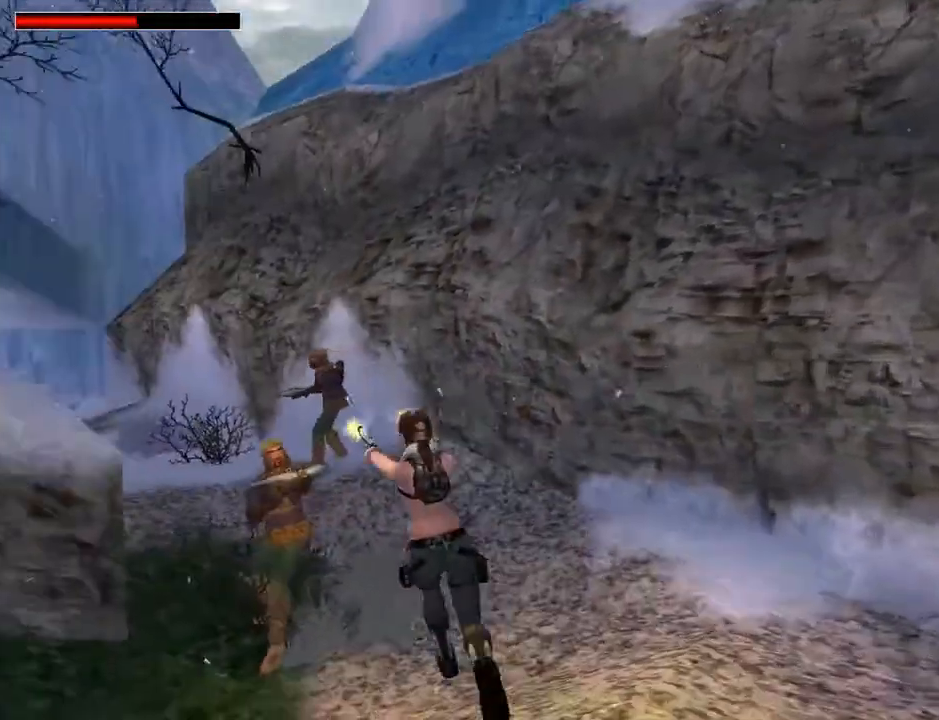
{"buttons": ["CROSS", "DPAD_UP", "DPAD_RIGHT"], "left_stick": "center", "right_stick": "center", "events": [[33, "DPAD_LEFT", "up"], [300, "DPAD_RIGHT", "down"]]}
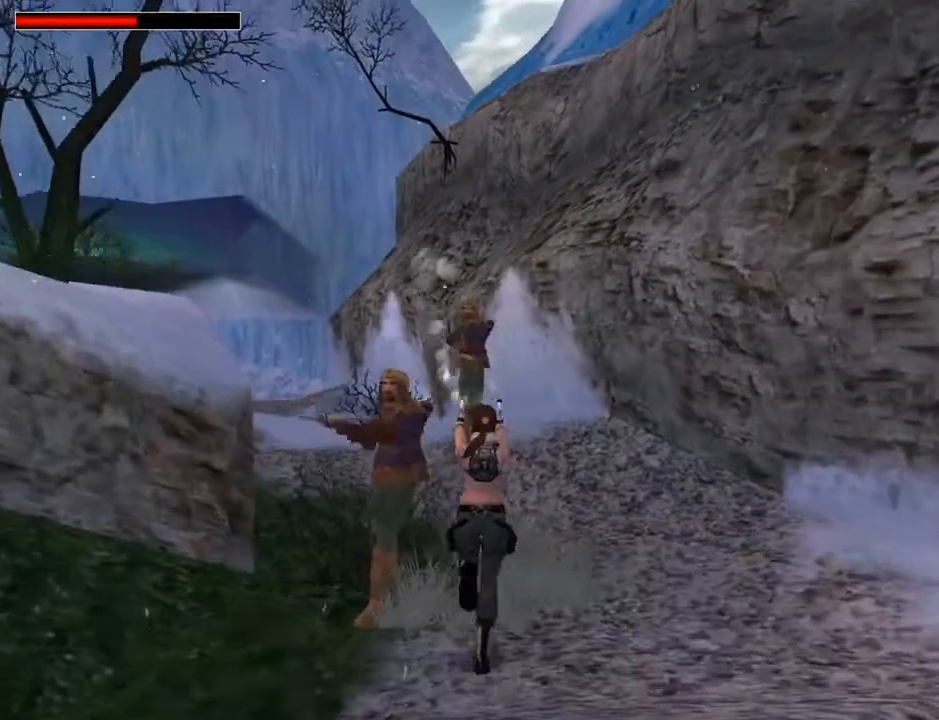
{"buttons": ["CROSS", "DPAD_UP"], "left_stick": "center", "right_stick": "center", "events": [[133, "DPAD_RIGHT", "up"]]}
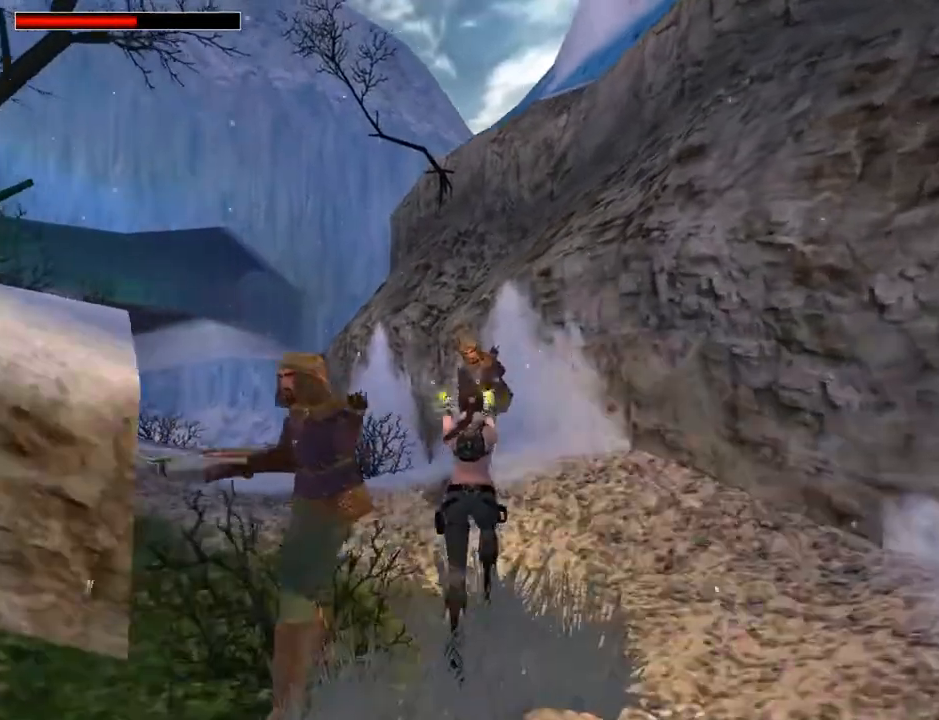
{"buttons": ["CROSS", "DPAD_UP"], "left_stick": "center", "right_stick": "center", "events": []}
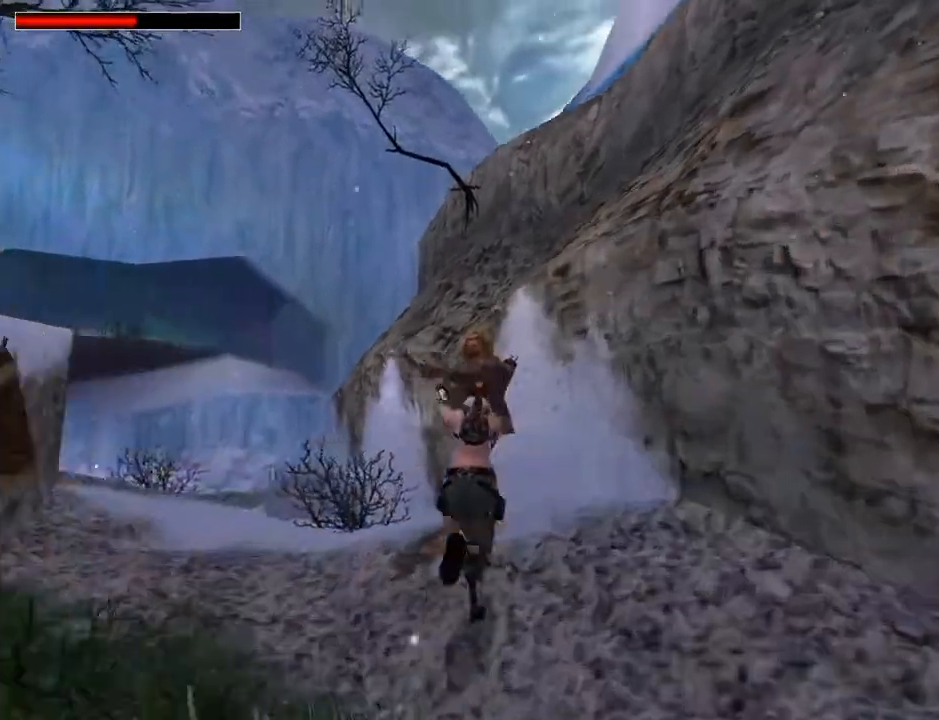
{"buttons": ["CROSS", "DPAD_LEFT"], "left_stick": "center", "right_stick": "center", "events": [[333, "DPAD_LEFT", "down"], [400, "DPAD_UP", "up"]]}
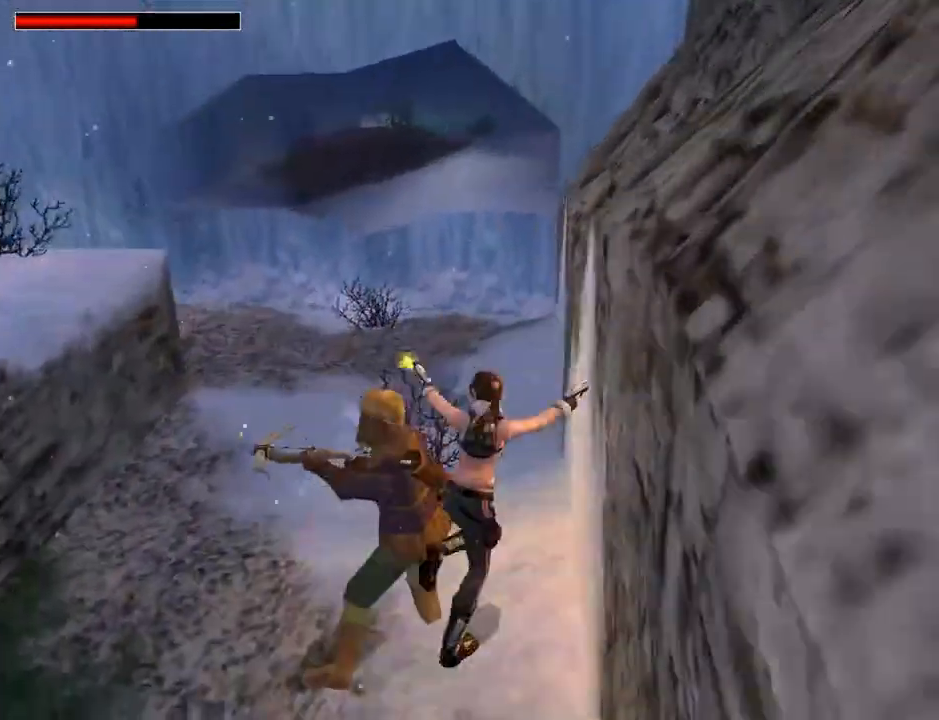
{"buttons": ["CROSS", "DPAD_LEFT"], "left_stick": "center", "right_stick": "center", "events": []}
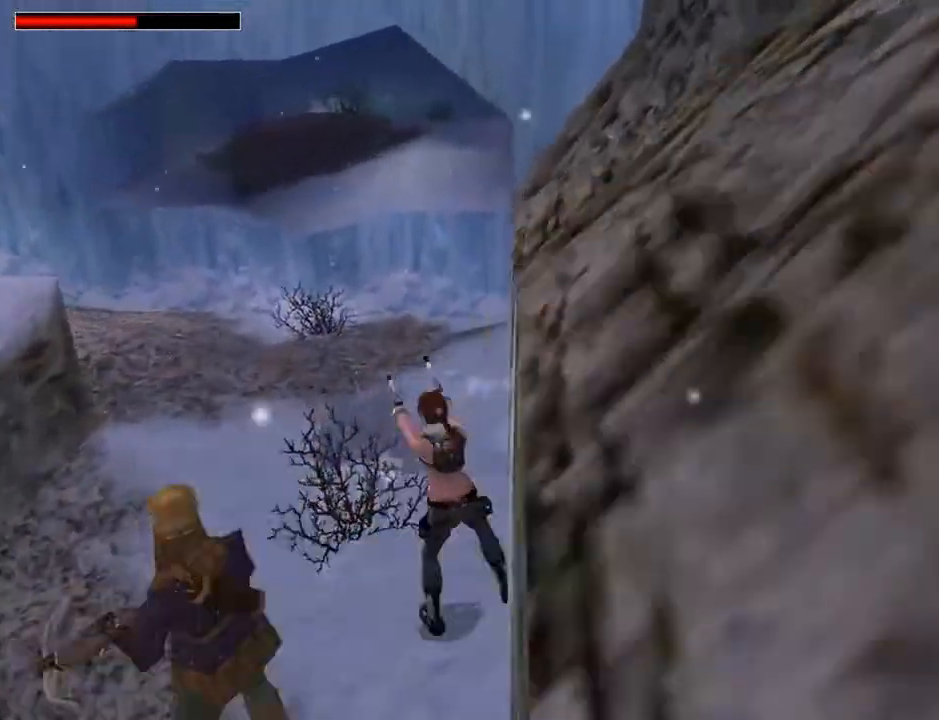
{"buttons": ["CROSS", "DPAD_LEFT"], "left_stick": "center", "right_stick": "center", "events": []}
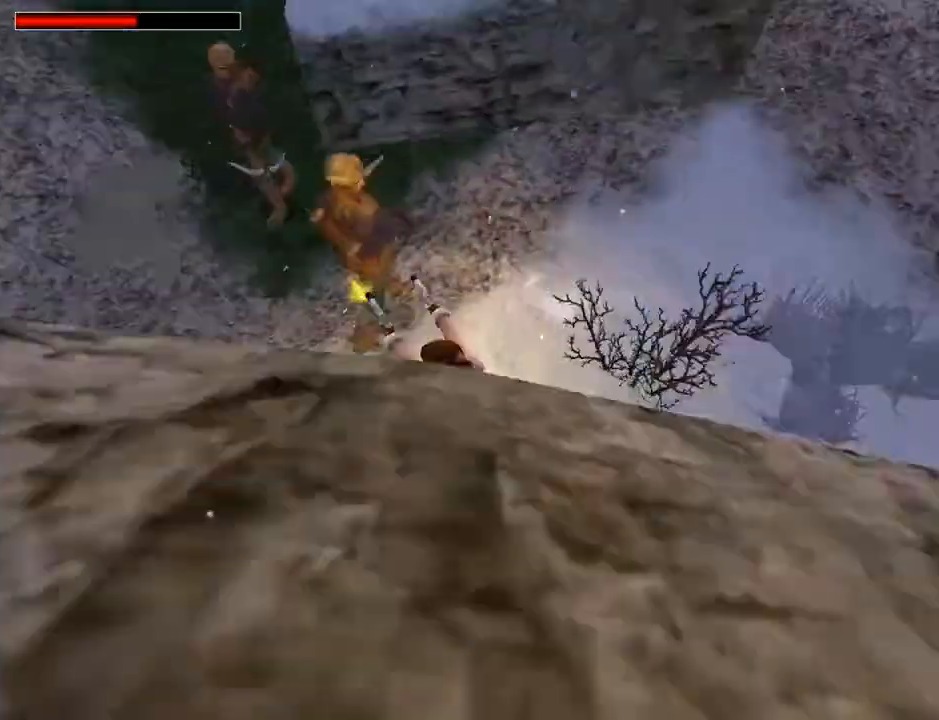
{"buttons": ["CROSS", "DPAD_UP", "DPAD_RIGHT"], "left_stick": "center", "right_stick": "center", "events": [[100, "DPAD_LEFT", "up"], [267, "DPAD_UP", "down"], [467, "DPAD_RIGHT", "down"]]}
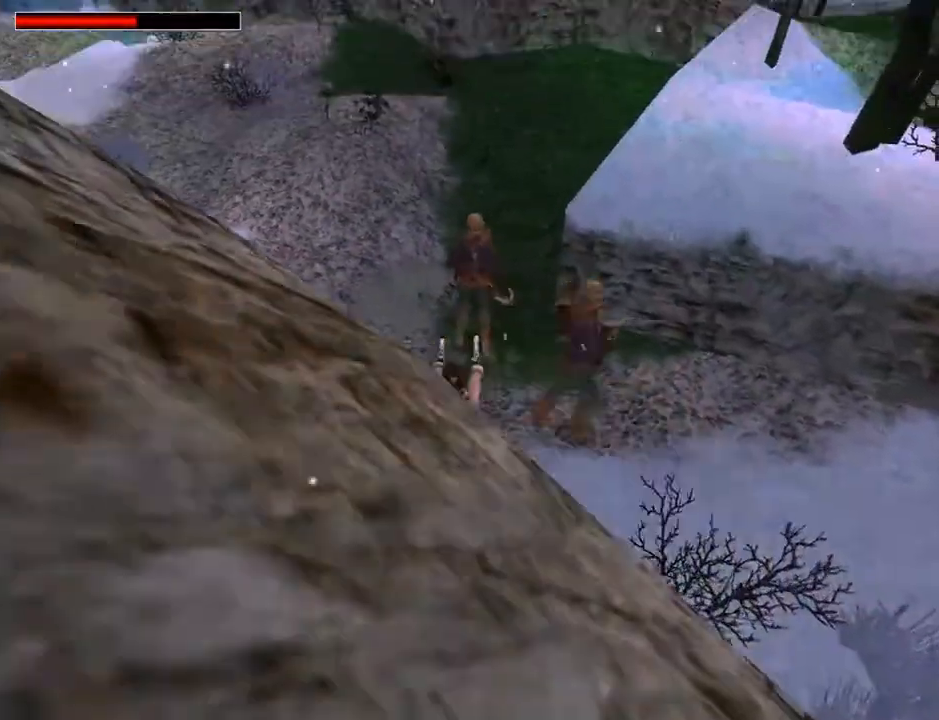
{"buttons": ["CROSS", "DPAD_UP", "DPAD_LEFT"], "left_stick": "center", "right_stick": "center", "events": [[400, "DPAD_RIGHT", "up"], [433, "DPAD_LEFT", "down"]]}
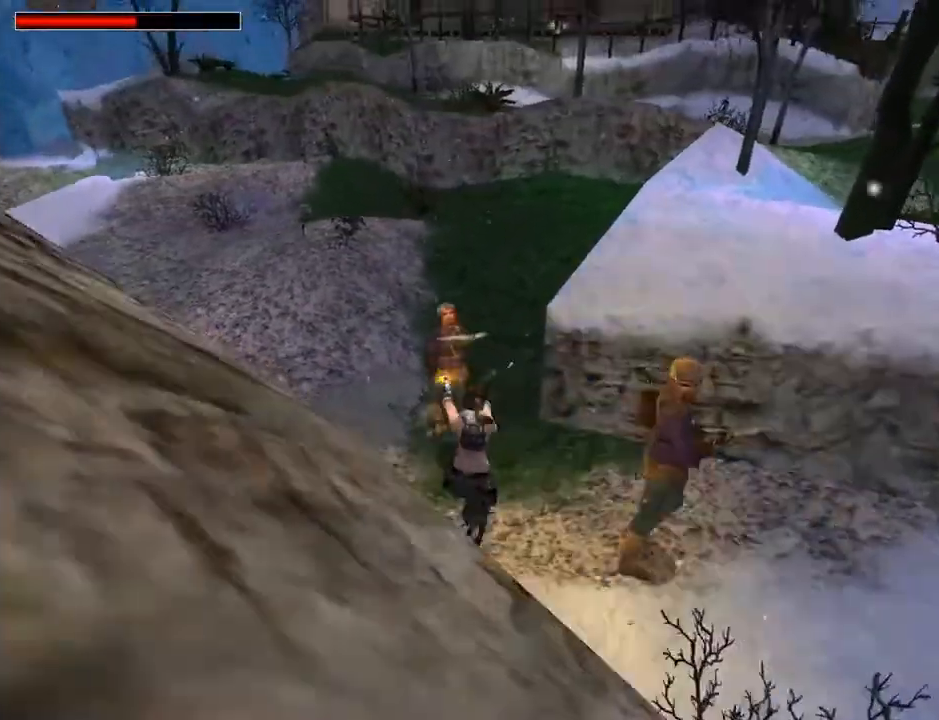
{"buttons": ["CROSS", "DPAD_UP", "DPAD_LEFT"], "left_stick": "center", "right_stick": "center", "events": [[233, "DPAD_LEFT", "up"], [300, "DPAD_RIGHT", "down"], [467, "DPAD_RIGHT", "up"], [500, "DPAD_LEFT", "down"]]}
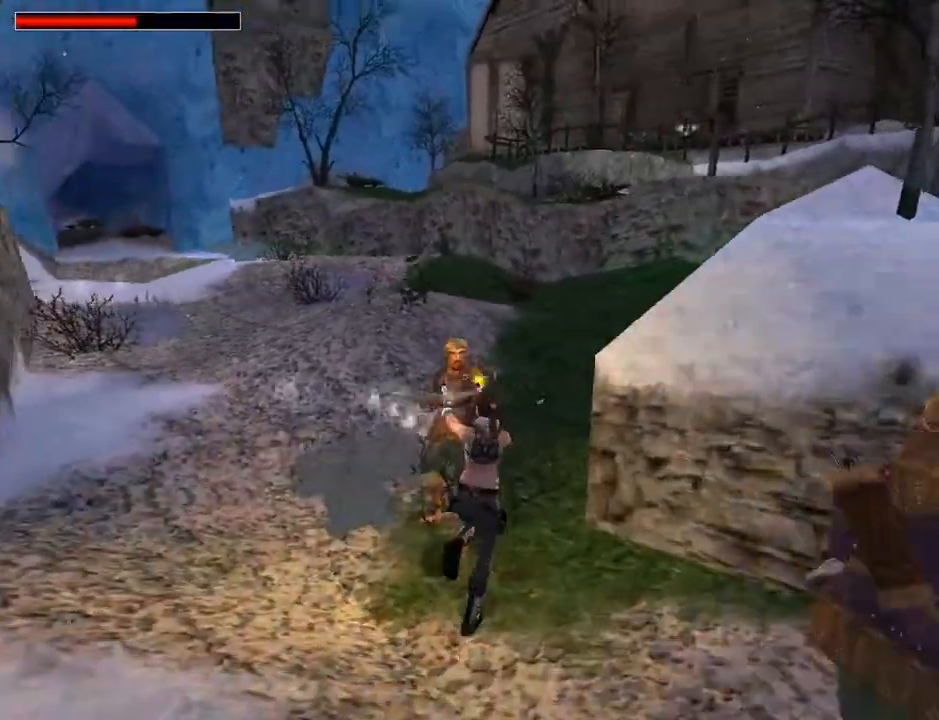
{"buttons": ["CROSS", "CIRCLE", "DPAD_UP"], "left_stick": "center", "right_stick": "center", "events": [[433, "CIRCLE", "down"], [433, "DPAD_LEFT", "up"]]}
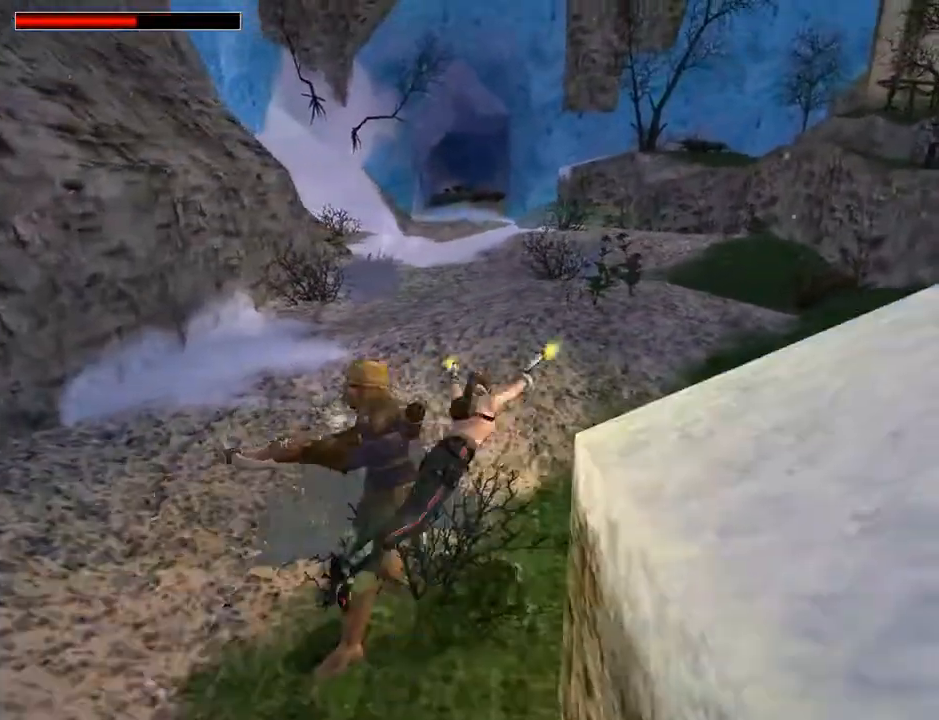
{"buttons": ["CROSS"], "left_stick": "center", "right_stick": "center", "events": [[33, "DPAD_UP", "up"], [67, "CIRCLE", "up"]]}
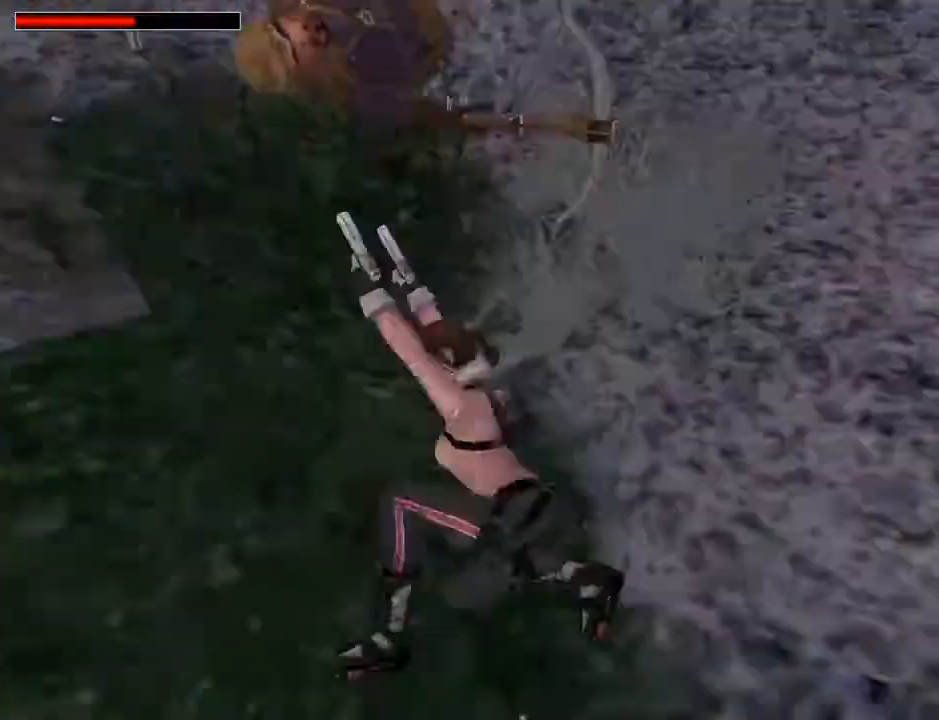
{"buttons": ["CROSS", "DPAD_DOWN"], "left_stick": "center", "right_stick": "center", "events": [[400, "DPAD_DOWN", "down"]]}
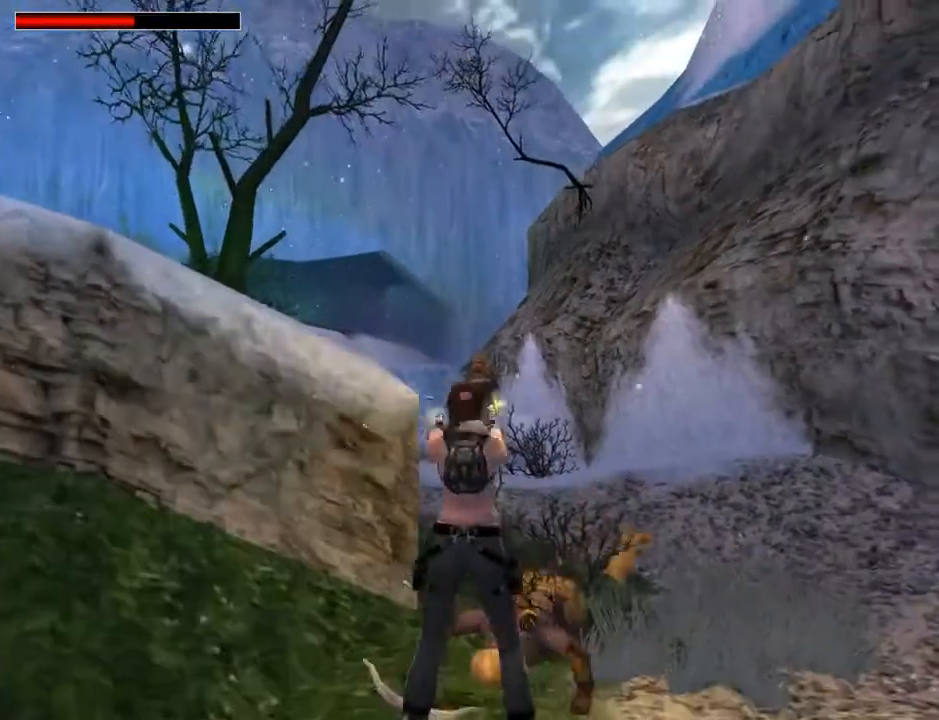
{"buttons": ["CROSS", "DPAD_UP"], "left_stick": "center", "right_stick": "center", "events": [[167, "DPAD_DOWN", "up"], [500, "DPAD_UP", "down"]]}
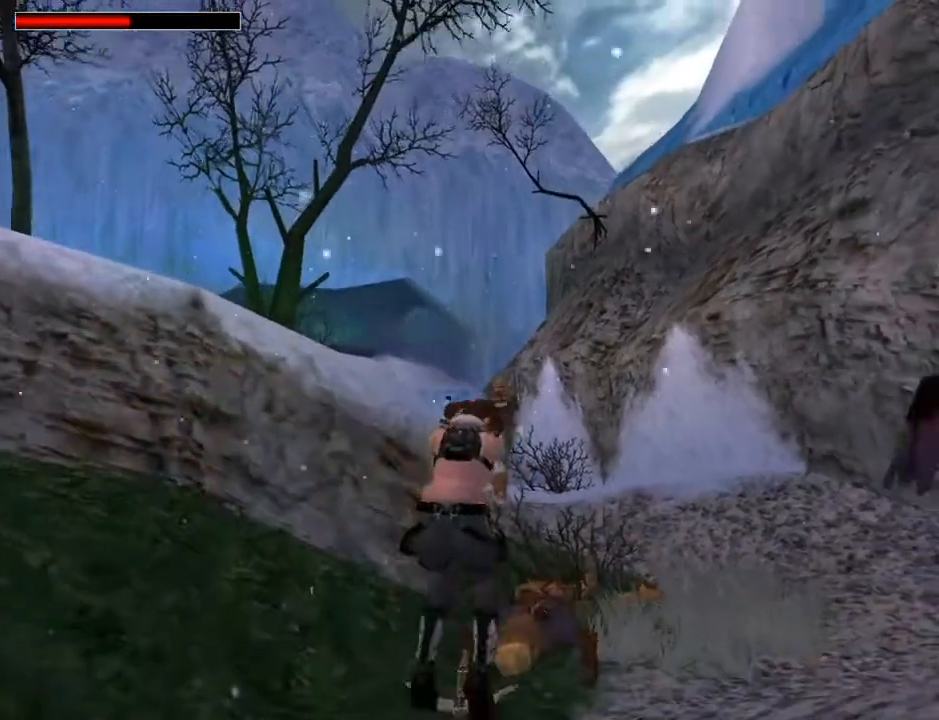
{"buttons": ["CROSS", "DPAD_UP", "DPAD_RIGHT"], "left_stick": "center", "right_stick": "center", "events": [[167, "DPAD_RIGHT", "down"]]}
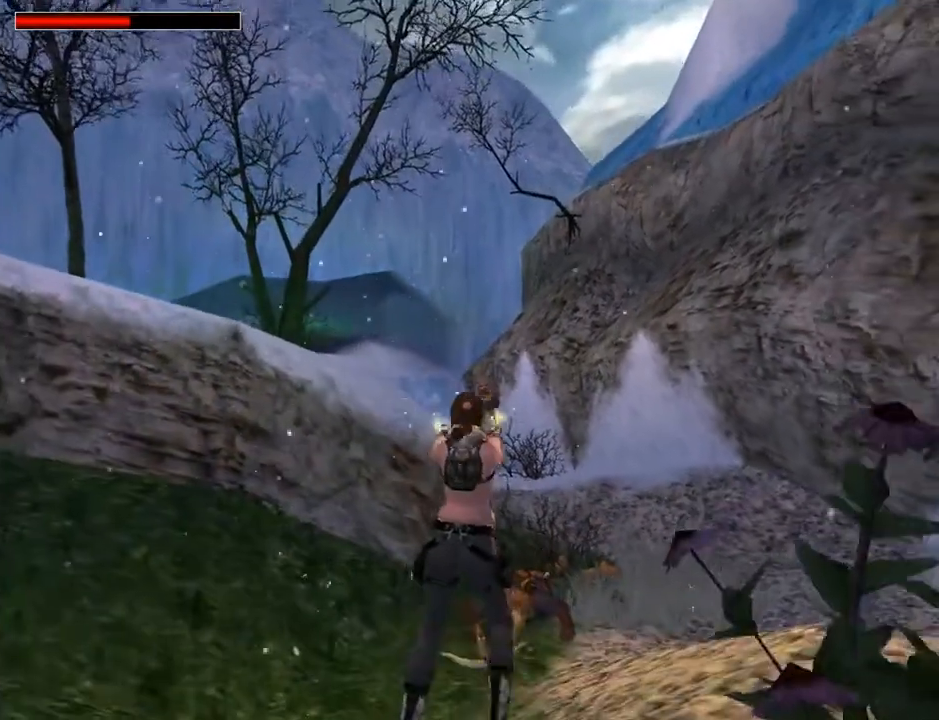
{"buttons": ["CROSS", "DPAD_UP"], "left_stick": "center", "right_stick": "center", "events": [[67, "DPAD_RIGHT", "up"]]}
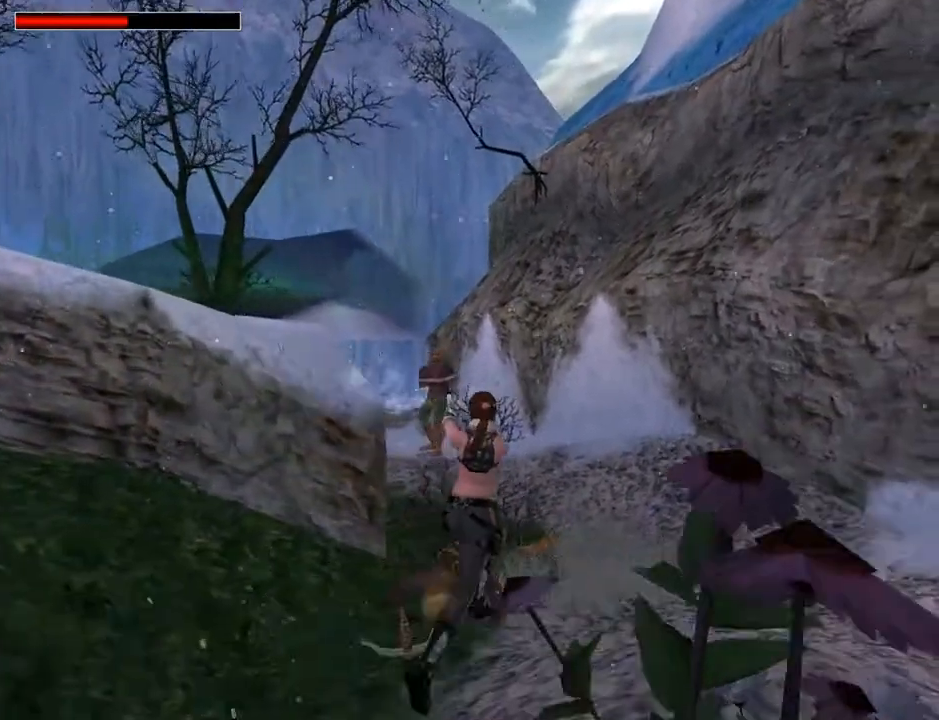
{"buttons": ["CROSS", "DPAD_UP"], "left_stick": "center", "right_stick": "center", "events": [[167, "DPAD_LEFT", "down"], [367, "DPAD_LEFT", "up"]]}
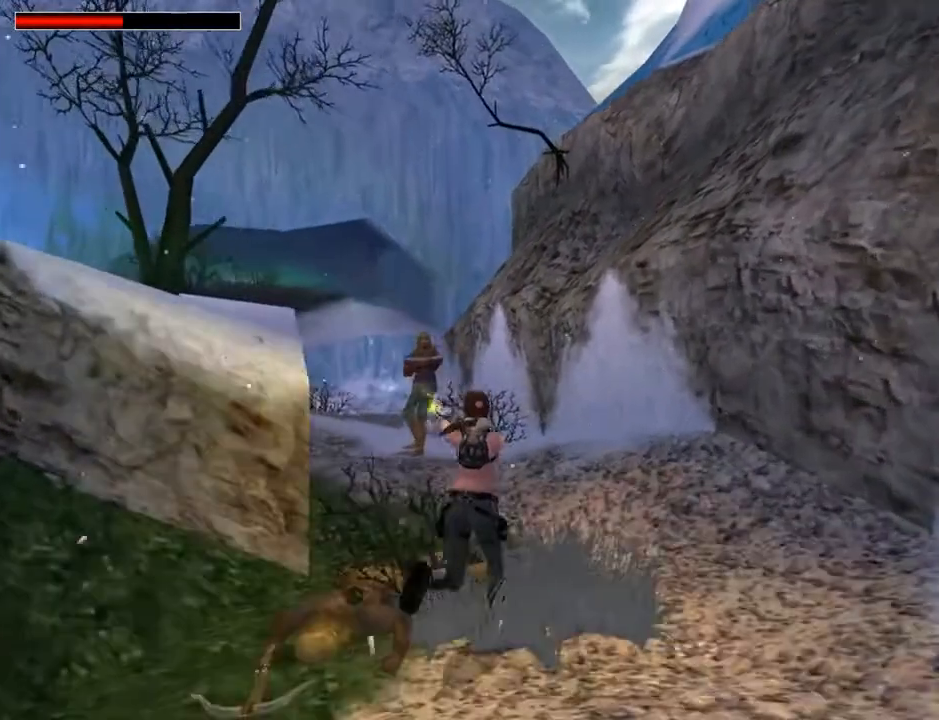
{"buttons": ["CROSS", "DPAD_UP"], "left_stick": "center", "right_stick": "center", "events": [[167, "DPAD_LEFT", "down"], [400, "DPAD_LEFT", "up"]]}
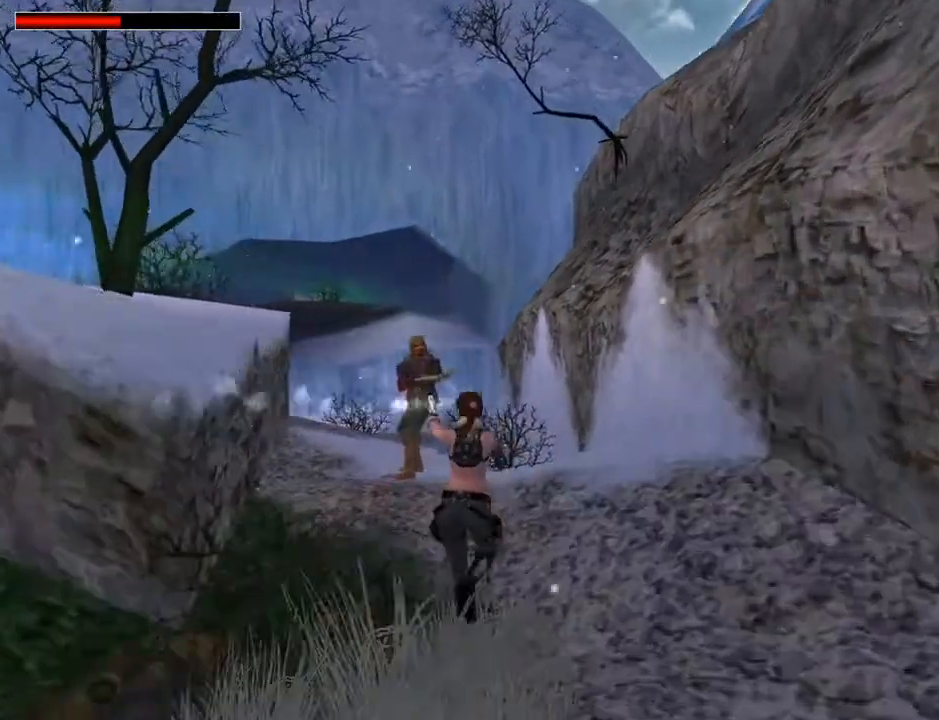
{"buttons": ["CROSS", "DPAD_UP", "DPAD_LEFT"], "left_stick": "center", "right_stick": "center", "events": [[167, "DPAD_LEFT", "down"]]}